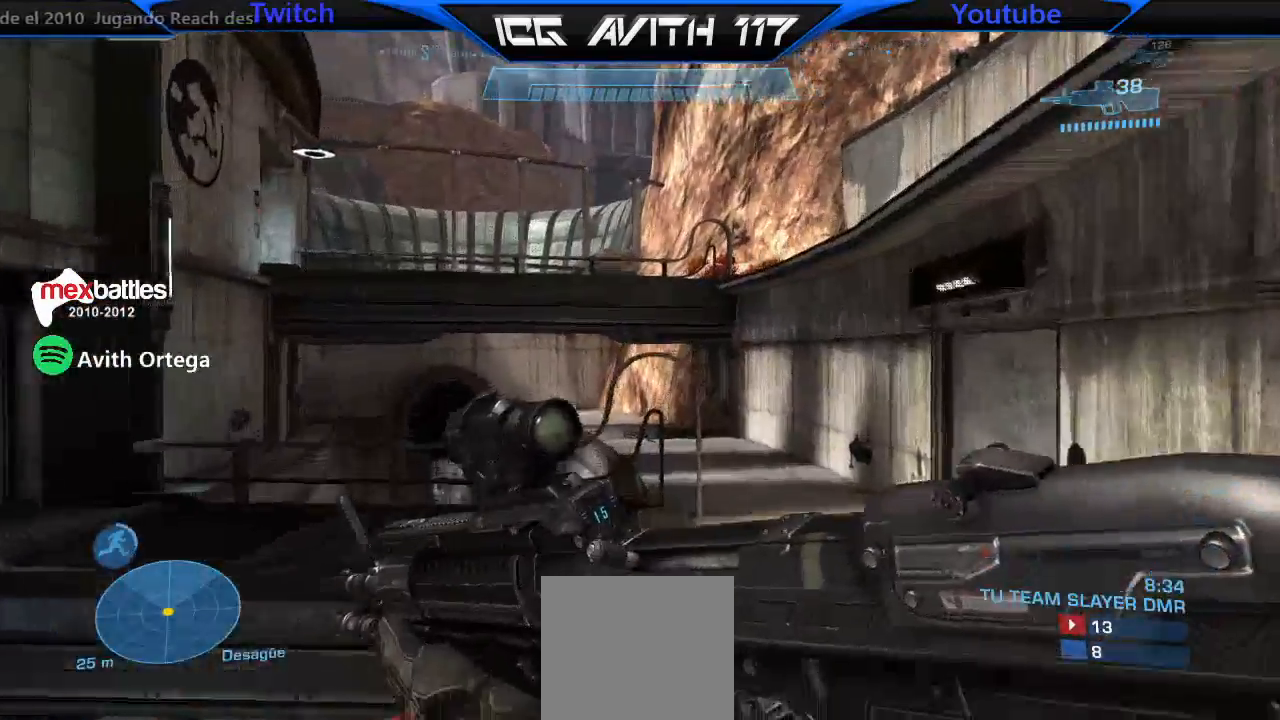
Gameplay with a controller (Xbox layout); each line is a JSON object with the inputs held at the frame after it. "events" lists button and stick changes between this image and that frame as [ms after this image, input, new state], when the widget could be followed in between.
{"buttons": ["R2"], "left_stick": "up-right", "right_stick": "left", "events": [[467, "R2", "down"]]}
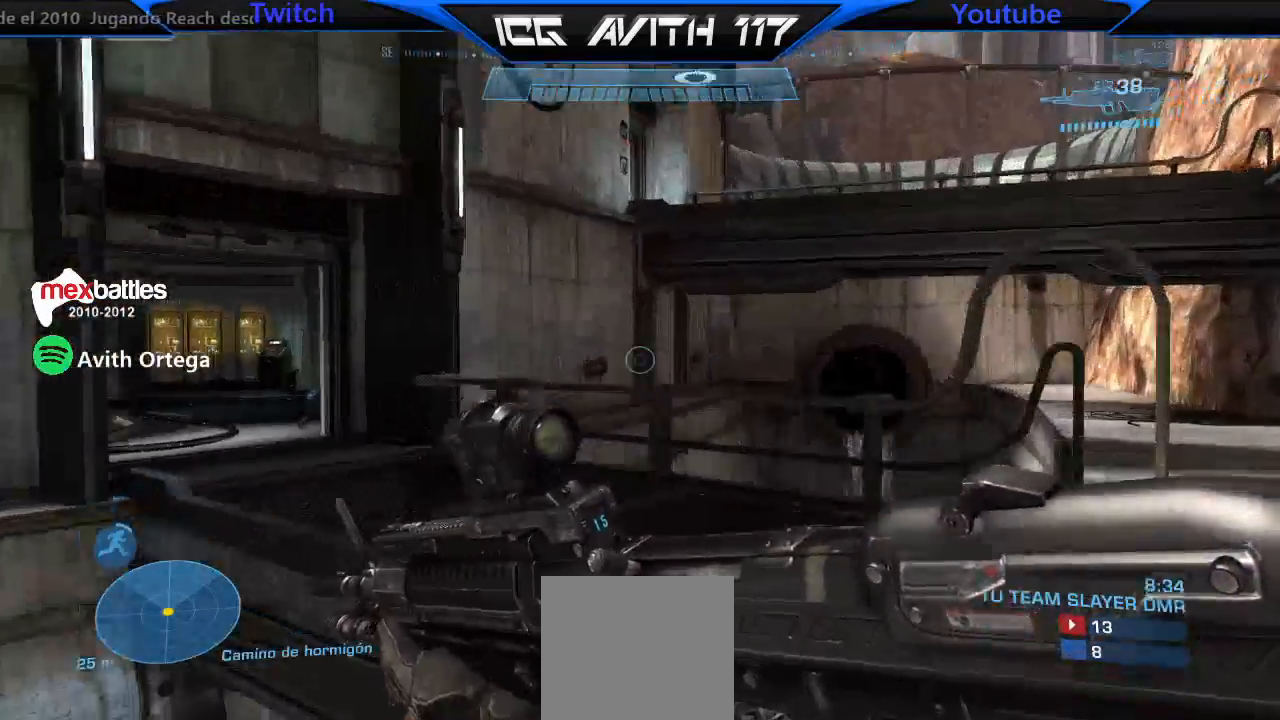
{"buttons": [], "left_stick": "down-left", "right_stick": "left", "events": [[100, "R2", "up"], [367, "left_stick", "up"], [500, "left_stick", "down-left"]]}
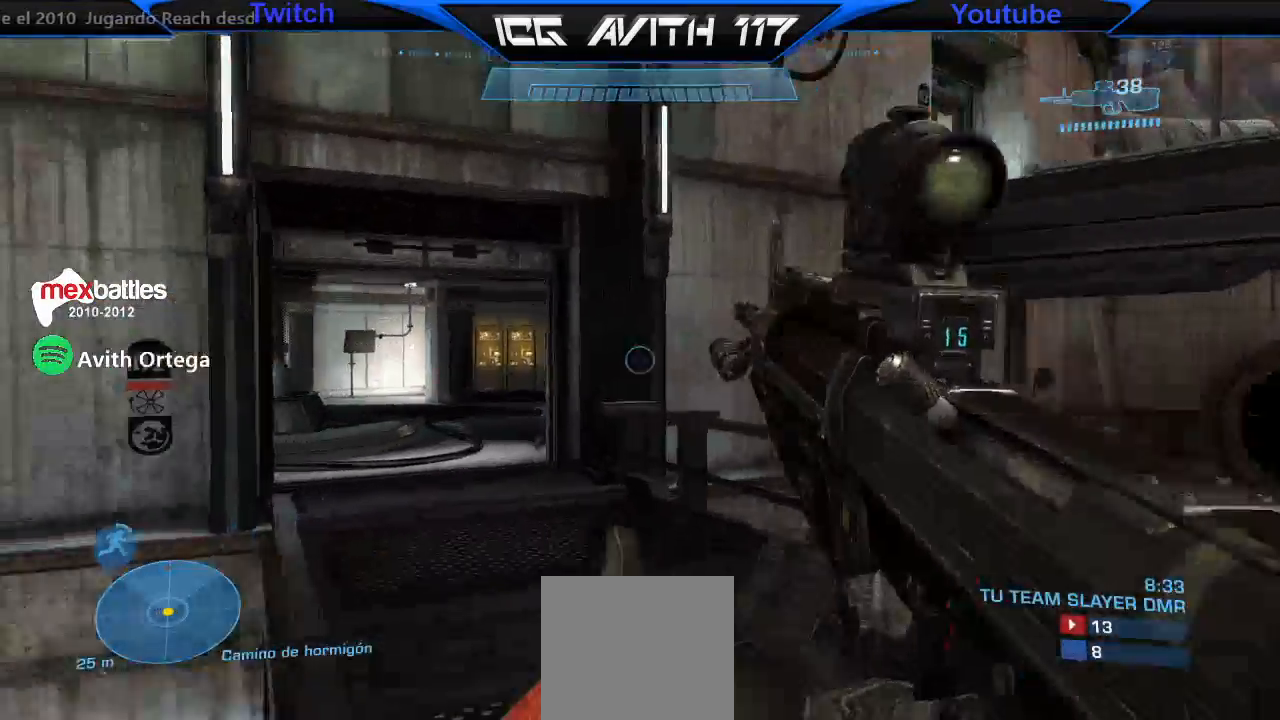
{"buttons": [], "left_stick": "up", "right_stick": "left", "events": [[133, "left_stick", "up-left"], [133, "right_stick", "center"], [233, "right_stick", "left"], [433, "left_stick", "up"]]}
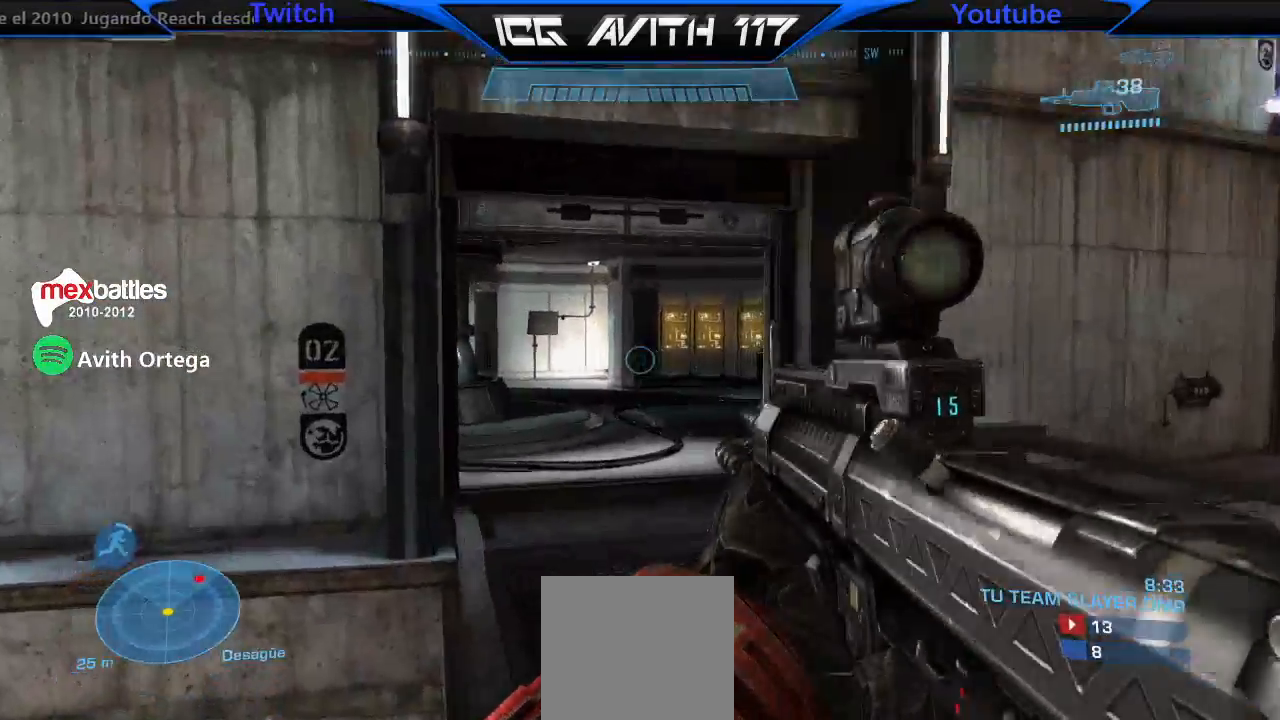
{"buttons": [], "left_stick": "up-right", "right_stick": "down-right", "events": [[233, "right_stick", "right"], [333, "right_stick", "down-right"], [433, "left_stick", "up-right"]]}
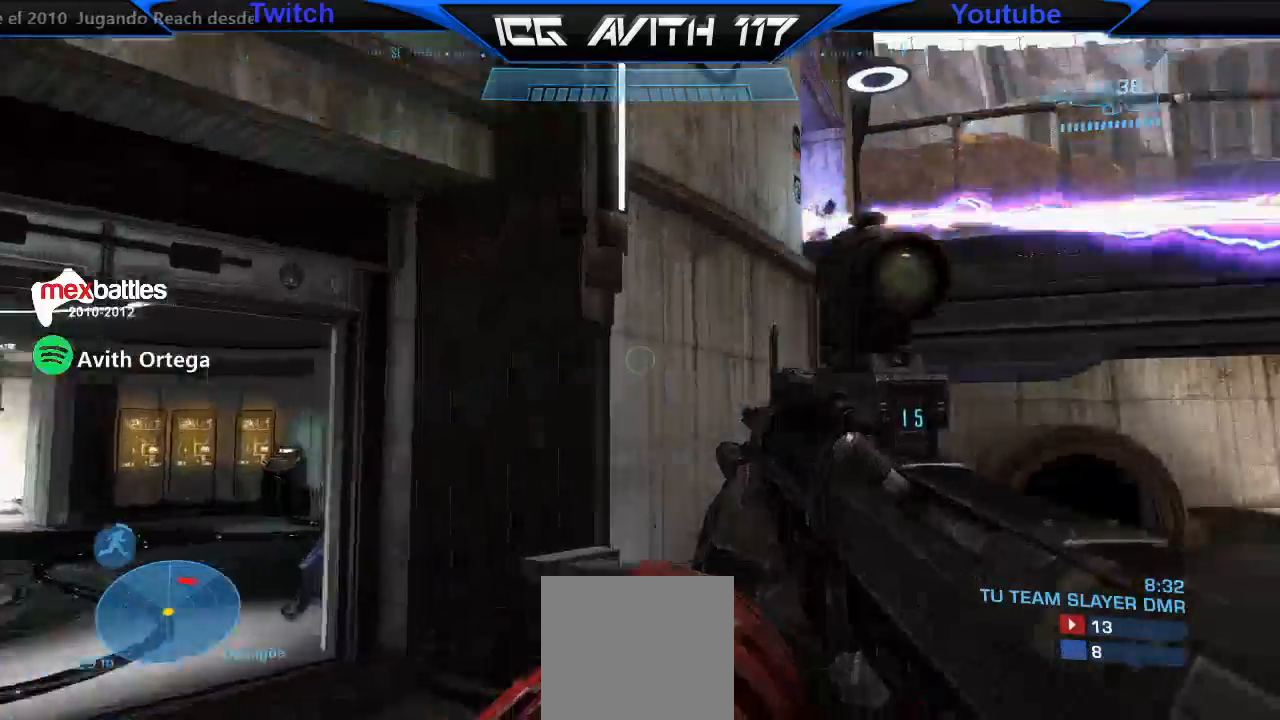
{"buttons": [], "left_stick": "right", "right_stick": "up-left", "events": [[67, "left_stick", "right"], [100, "R2", "down"], [233, "R2", "up"], [233, "left_stick", "down-right"], [233, "right_stick", "left"], [300, "right_stick", "center"], [333, "left_stick", "right"], [367, "right_stick", "up-left"]]}
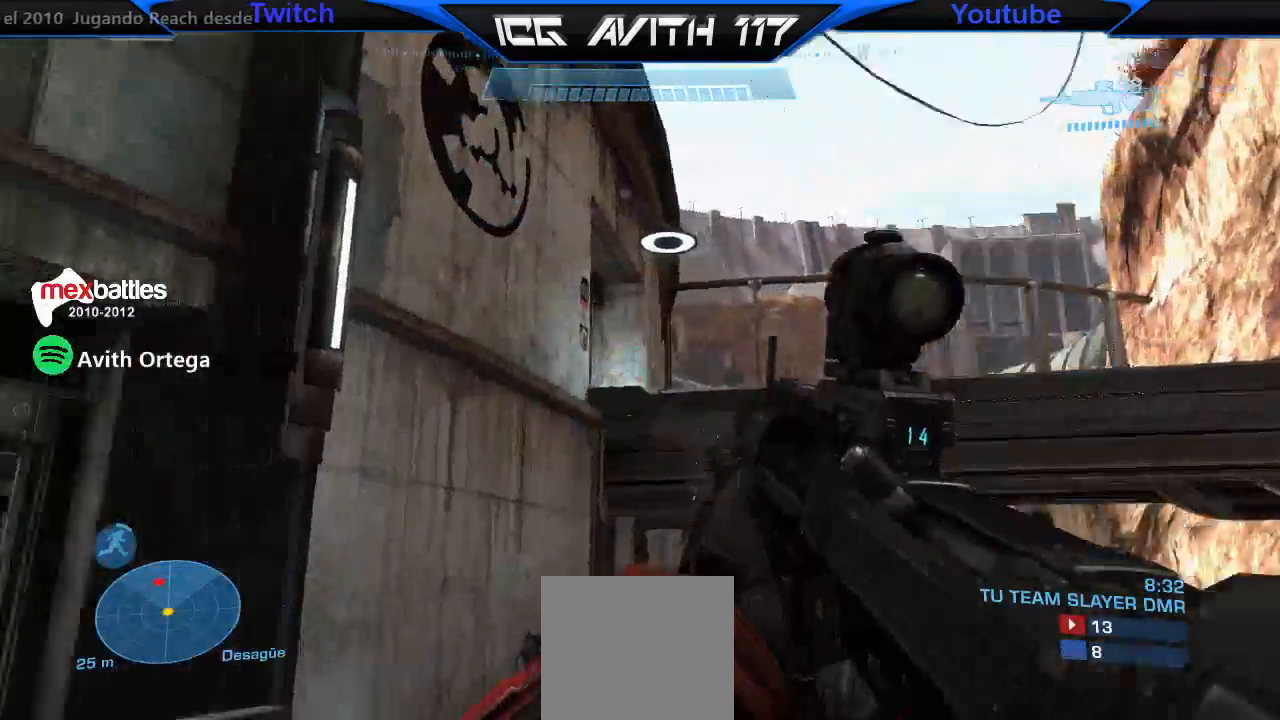
{"buttons": [], "left_stick": "right", "right_stick": "center", "events": [[33, "R2", "down"], [67, "right_stick", "down-left"], [133, "left_stick", "center"], [133, "right_stick", "center"], [167, "R2", "up"], [333, "left_stick", "right"]]}
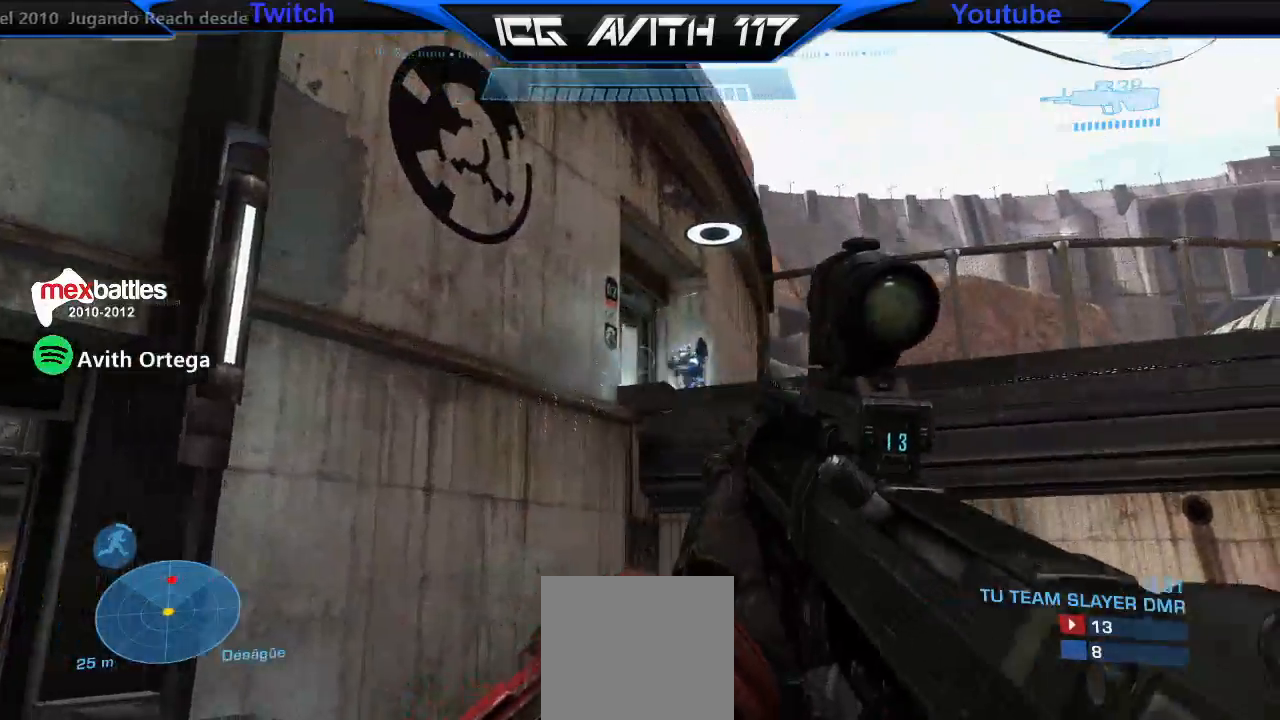
{"buttons": [], "left_stick": "left", "right_stick": "center", "events": [[67, "left_stick", "down-right"], [300, "right_stick", "left"], [367, "R2", "down"], [400, "right_stick", "right"], [500, "R2", "up"], [500, "left_stick", "left"], [500, "right_stick", "center"]]}
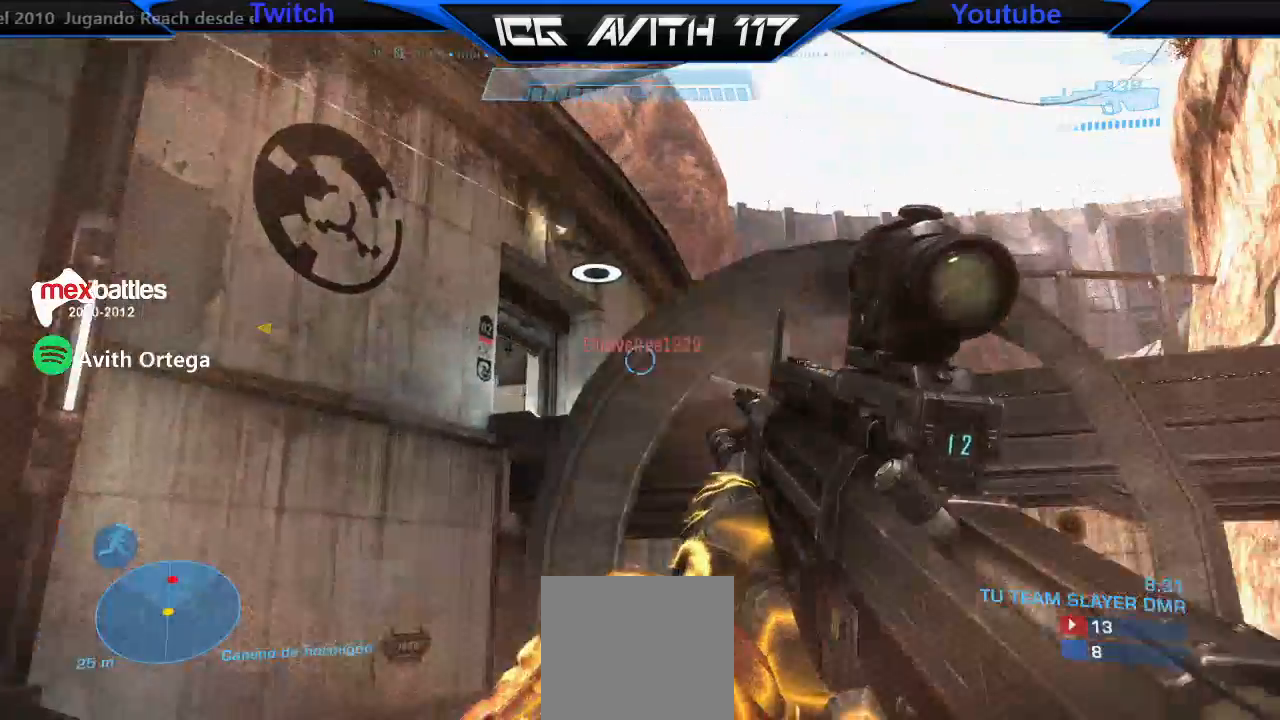
{"buttons": ["R2"], "left_stick": "right", "right_stick": "center", "events": [[167, "right_stick", "right"], [233, "right_stick", "center"], [300, "right_stick", "down-left"], [400, "right_stick", "left"], [467, "R2", "down"], [467, "left_stick", "right"], [500, "right_stick", "center"]]}
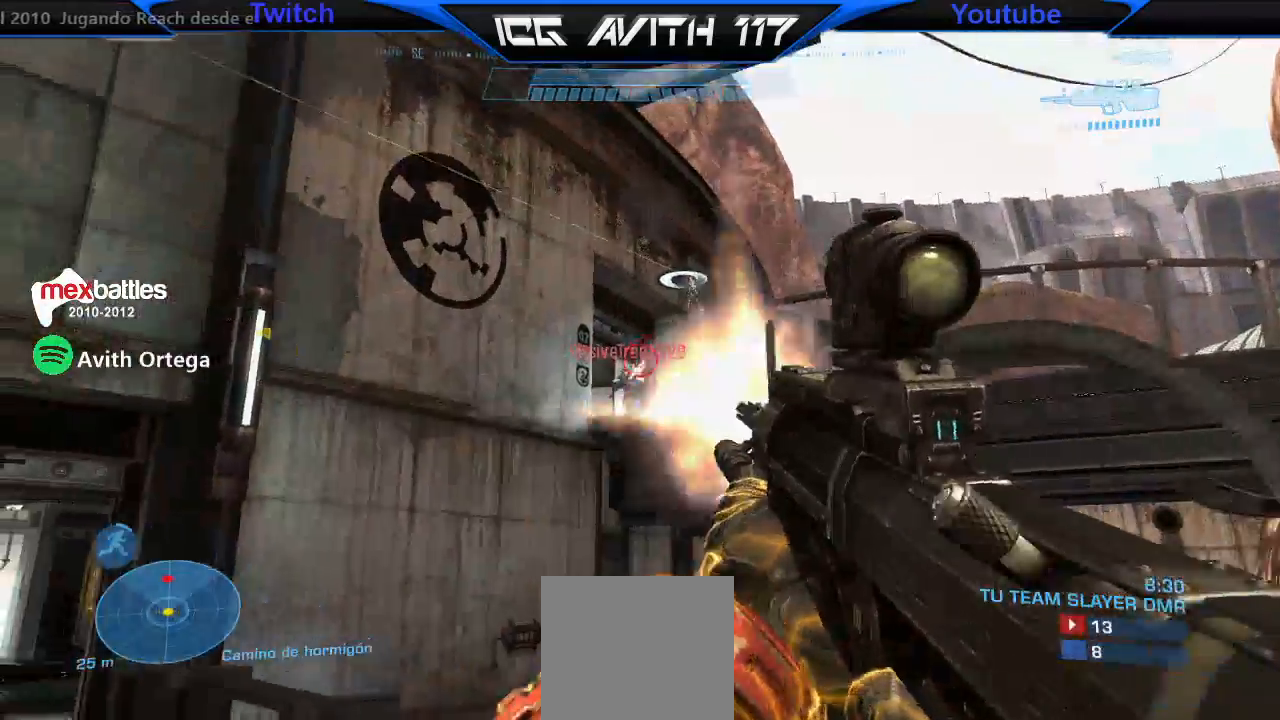
{"buttons": [], "left_stick": "right", "right_stick": "center", "events": [[67, "R2", "up"], [200, "right_stick", "left"], [300, "R2", "down"], [333, "right_stick", "center"], [400, "R2", "up"]]}
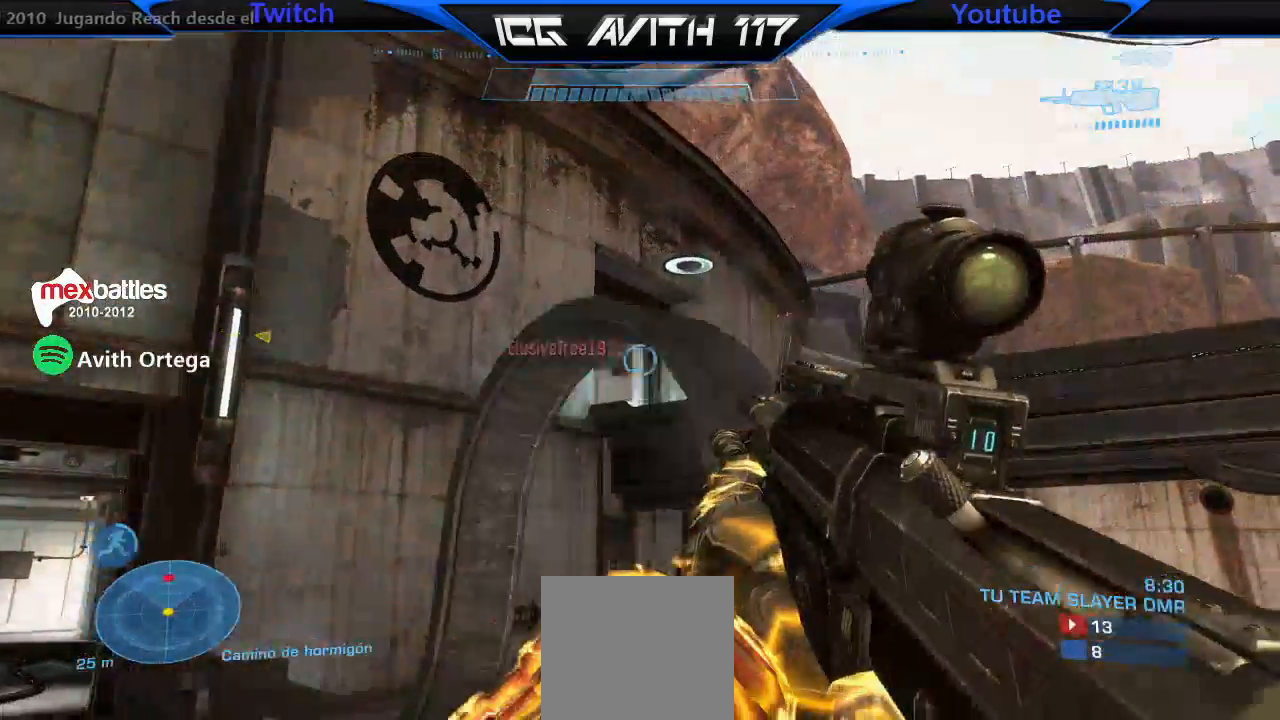
{"buttons": [], "left_stick": "up", "right_stick": "center", "events": [[200, "right_stick", "left"], [267, "left_stick", "up-right"], [333, "R2", "down"], [333, "right_stick", "center"], [400, "left_stick", "up"], [433, "R2", "up"]]}
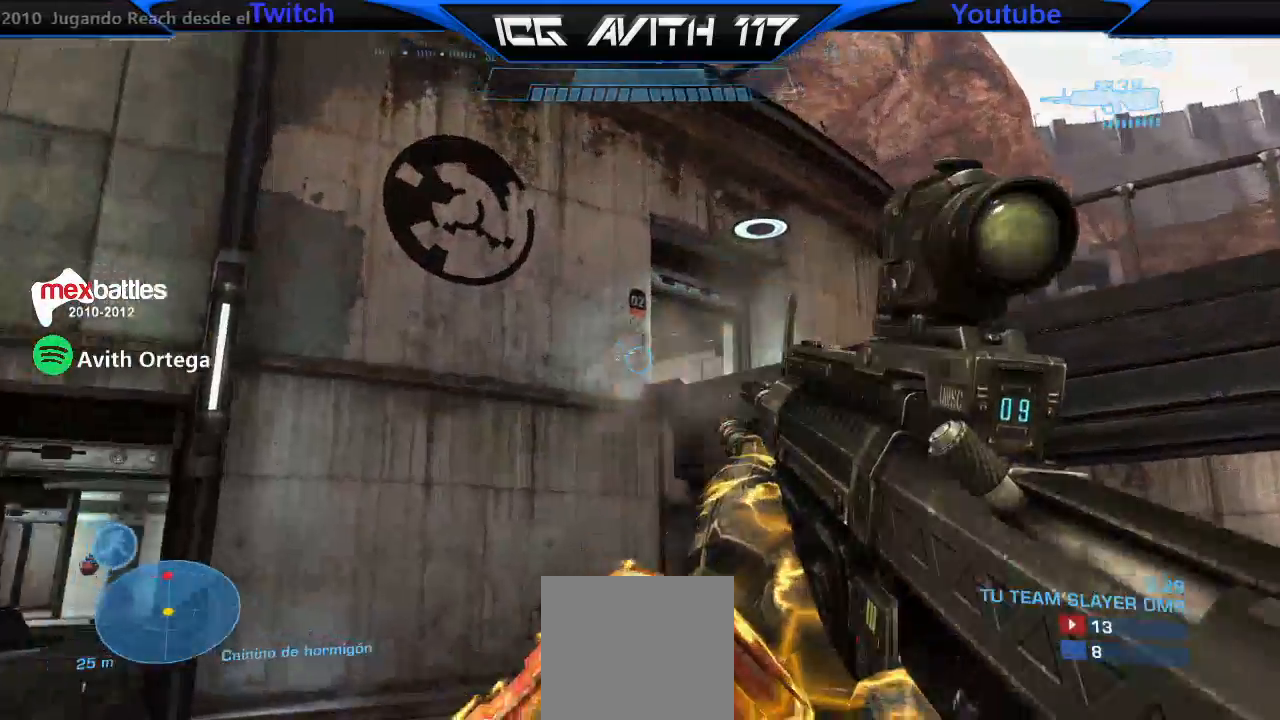
{"buttons": [], "left_stick": "up-left", "right_stick": "center", "events": [[100, "right_stick", "down"], [267, "right_stick", "down-right"], [400, "right_stick", "center"], [433, "left_stick", "up-left"]]}
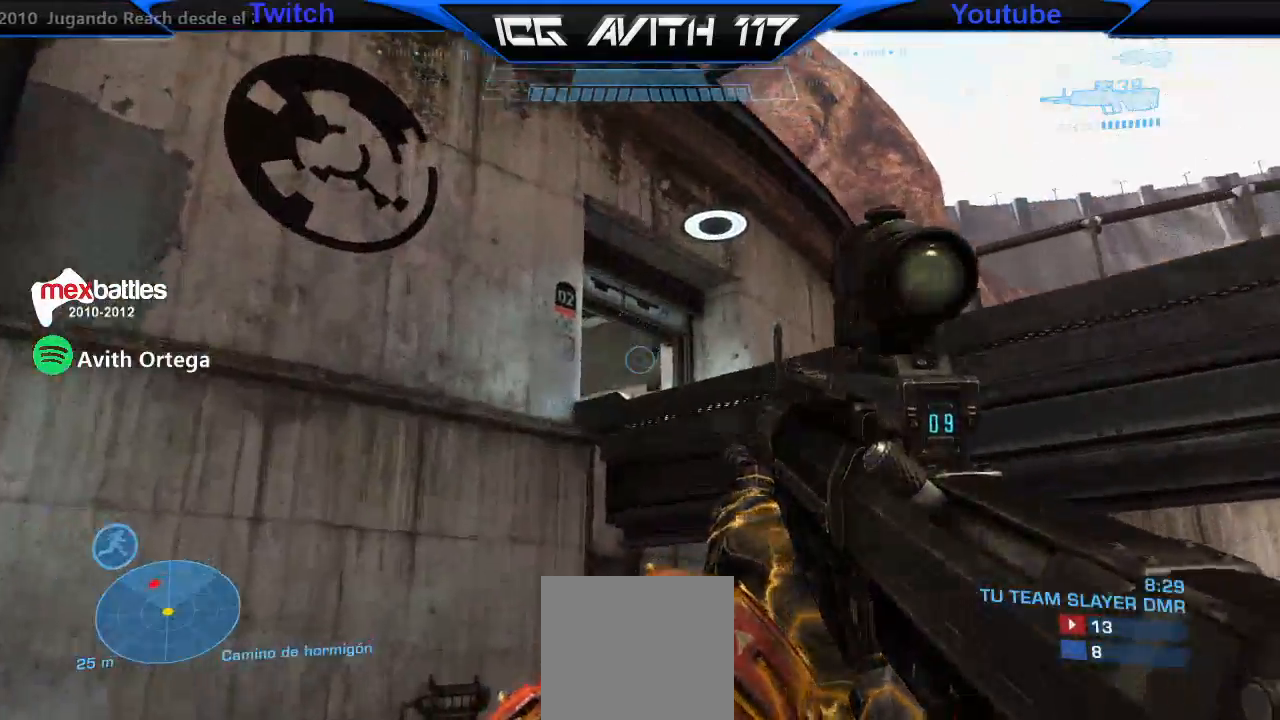
{"buttons": ["X"], "left_stick": "down-left", "right_stick": "center", "events": [[33, "Y", "down"], [33, "left_stick", "down-left"], [67, "Y", "up"], [133, "left_stick", "up"], [233, "right_stick", "down-right"], [333, "left_stick", "down"], [367, "right_stick", "center"], [467, "X", "down"], [500, "left_stick", "down-left"]]}
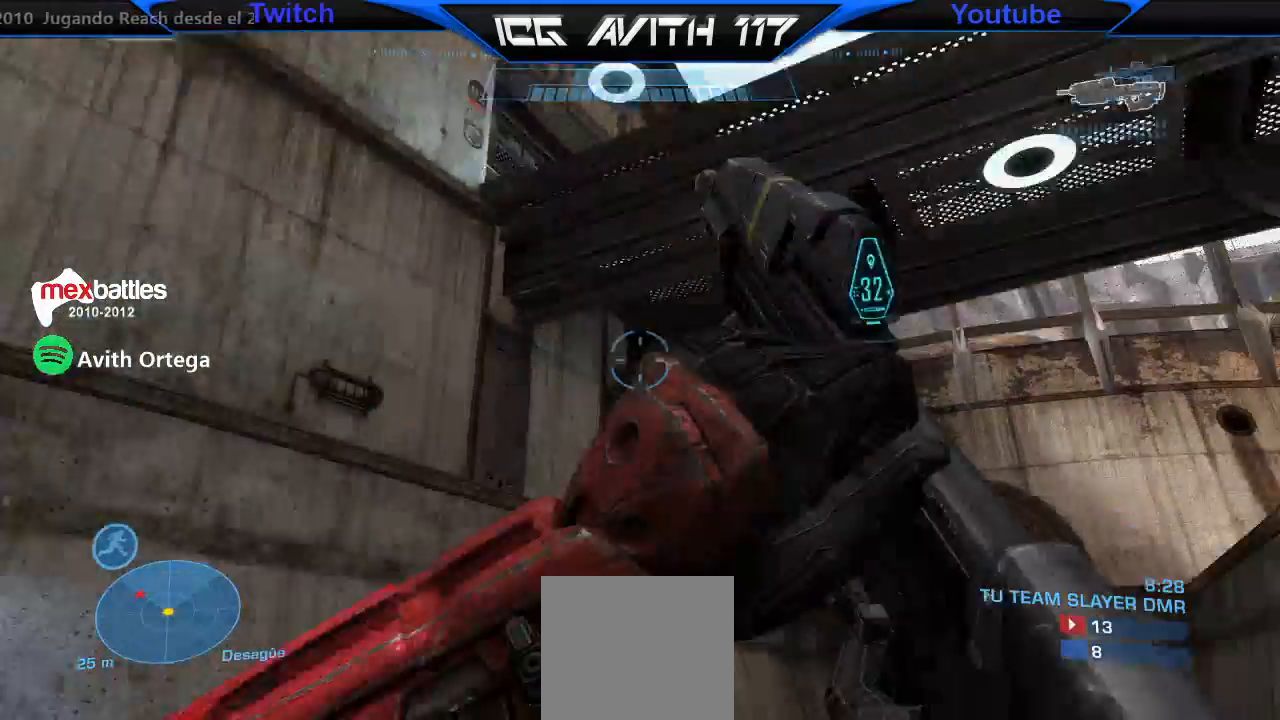
{"buttons": ["X"], "left_stick": "down", "right_stick": "center", "events": [[167, "left_stick", "down"]]}
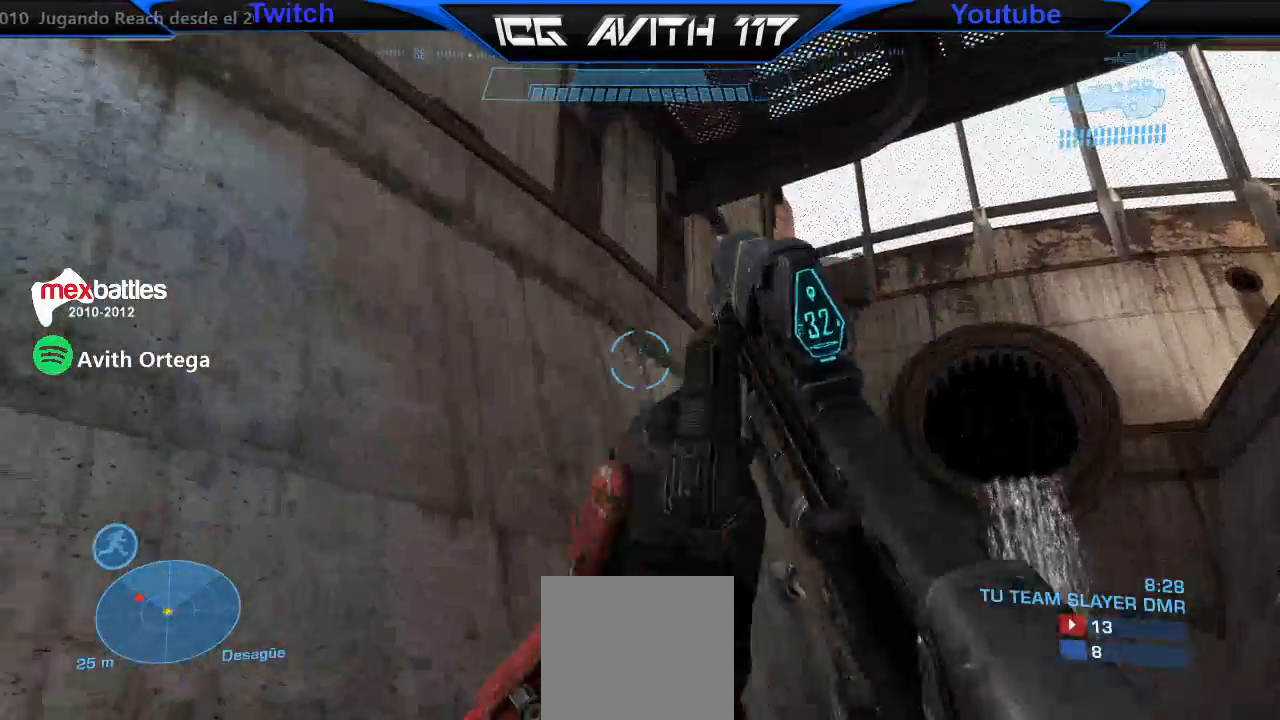
{"buttons": ["X"], "left_stick": "up-right", "right_stick": "center", "events": [[233, "left_stick", "right"], [300, "left_stick", "up-right"]]}
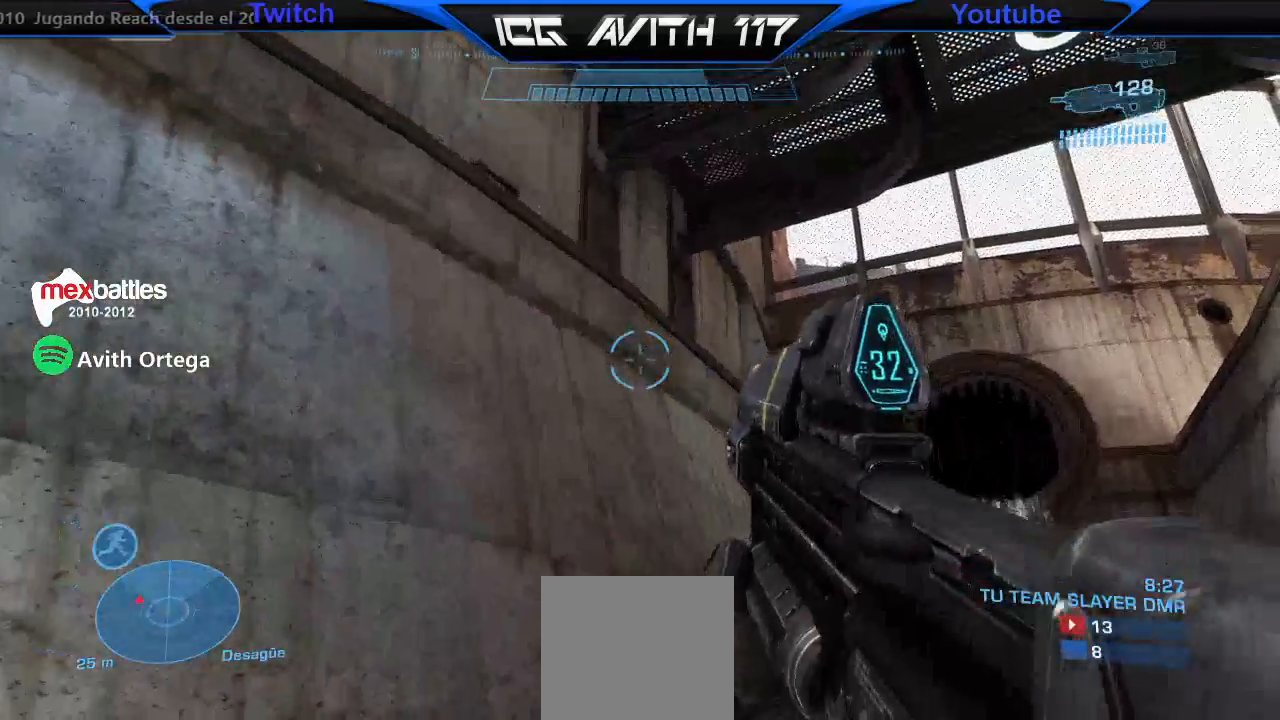
{"buttons": ["X"], "left_stick": "up-right", "right_stick": "center", "events": []}
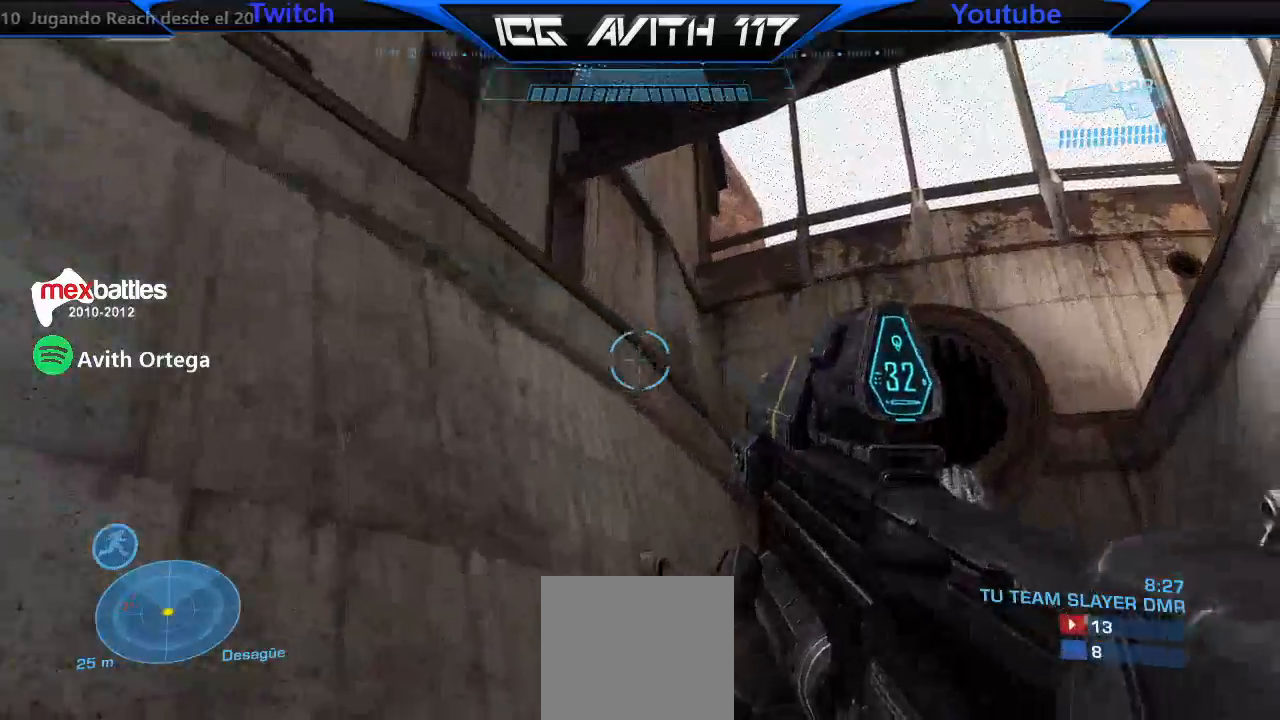
{"buttons": [], "left_stick": "down-left", "right_stick": "down-left", "events": [[233, "X", "up"], [267, "right_stick", "down-left"], [300, "left_stick", "down-right"], [367, "left_stick", "down-left"]]}
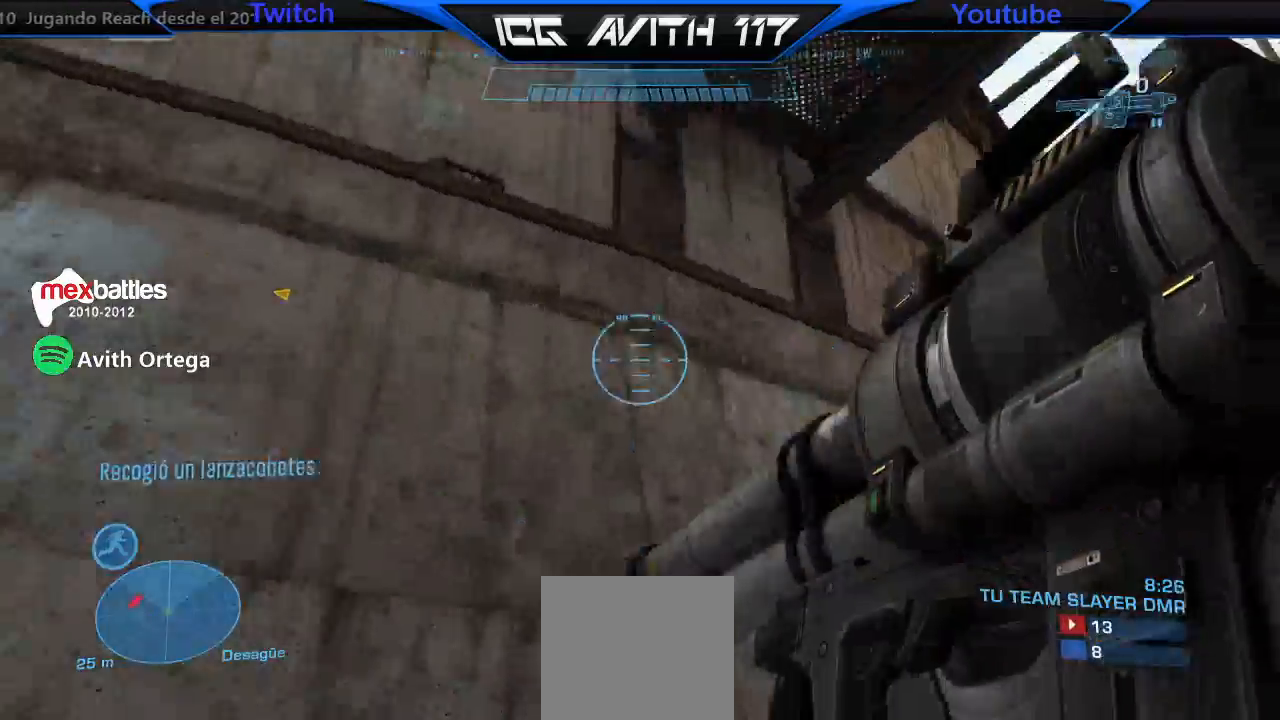
{"buttons": [], "left_stick": "left", "right_stick": "up", "events": [[33, "left_stick", "left"], [433, "right_stick", "up"]]}
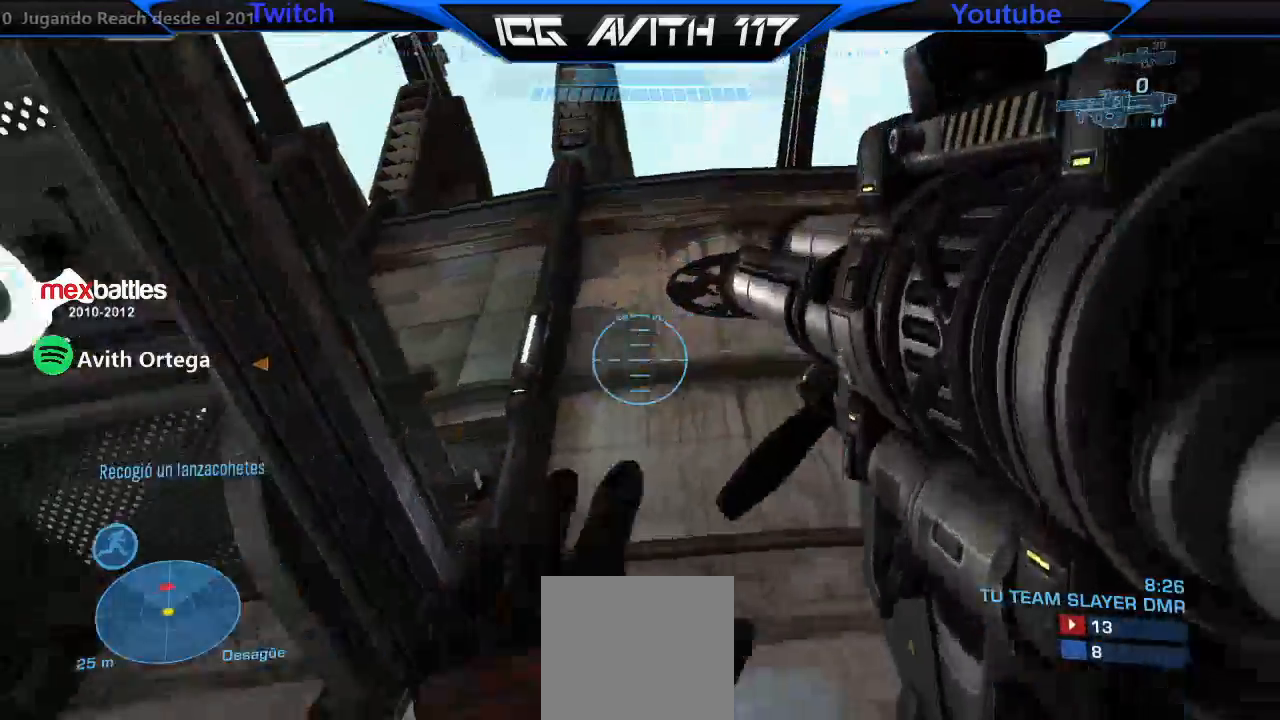
{"buttons": [], "left_stick": "up-left", "right_stick": "up-left", "events": [[33, "right_stick", "up-left"], [133, "left_stick", "up-left"], [167, "L1", "down"], [300, "L1", "up"]]}
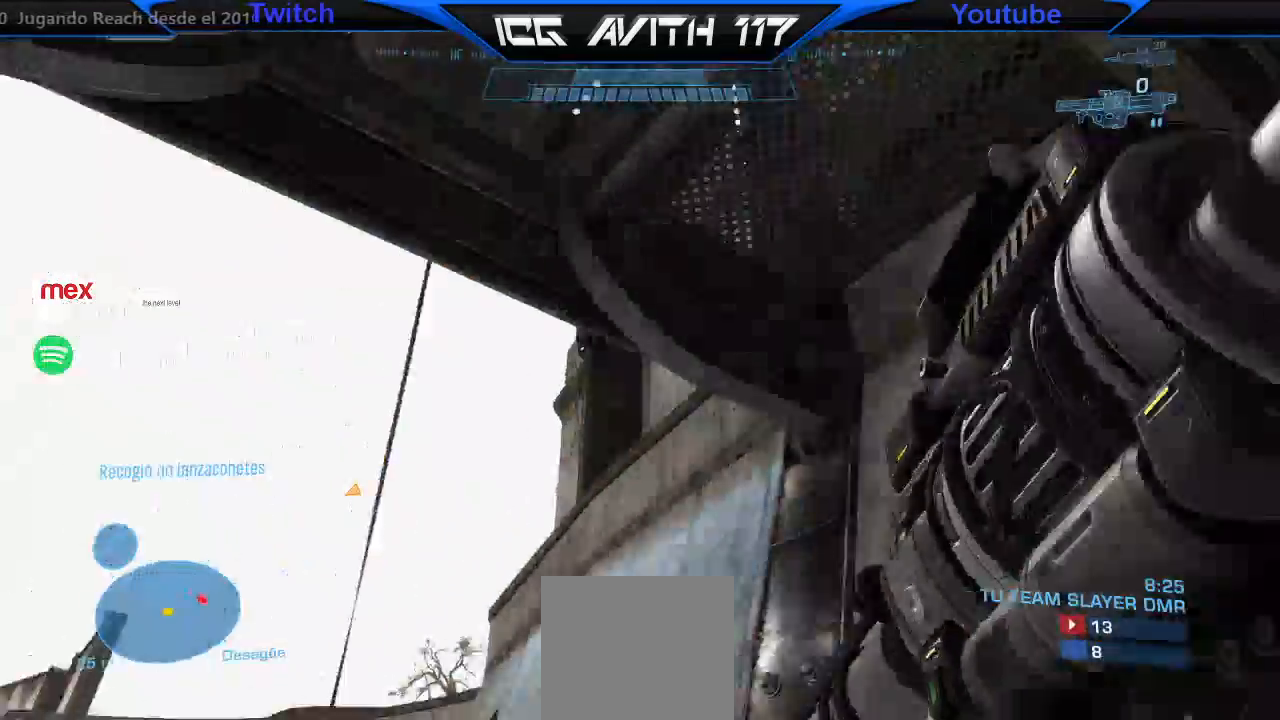
{"buttons": [], "left_stick": "up", "right_stick": "up", "events": [[333, "left_stick", "up"], [333, "right_stick", "up"]]}
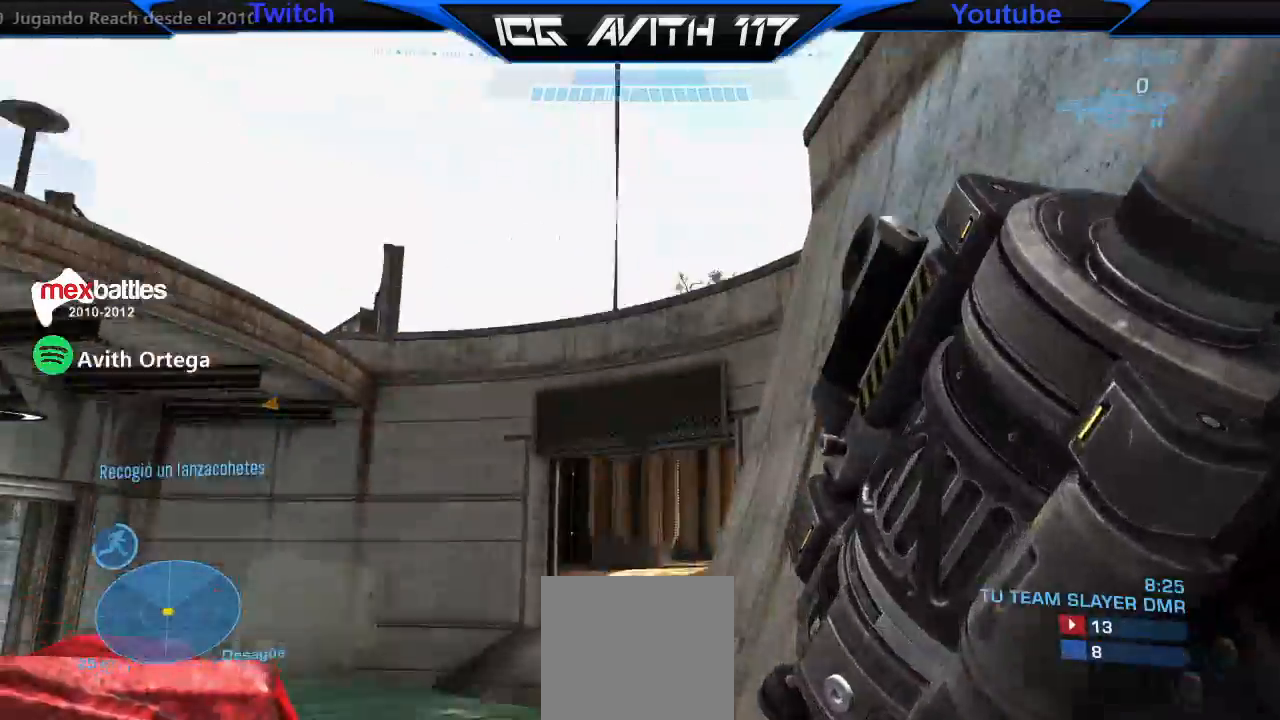
{"buttons": [], "left_stick": "up", "right_stick": "right", "events": [[133, "right_stick", "up-left"], [333, "right_stick", "left"], [467, "right_stick", "right"]]}
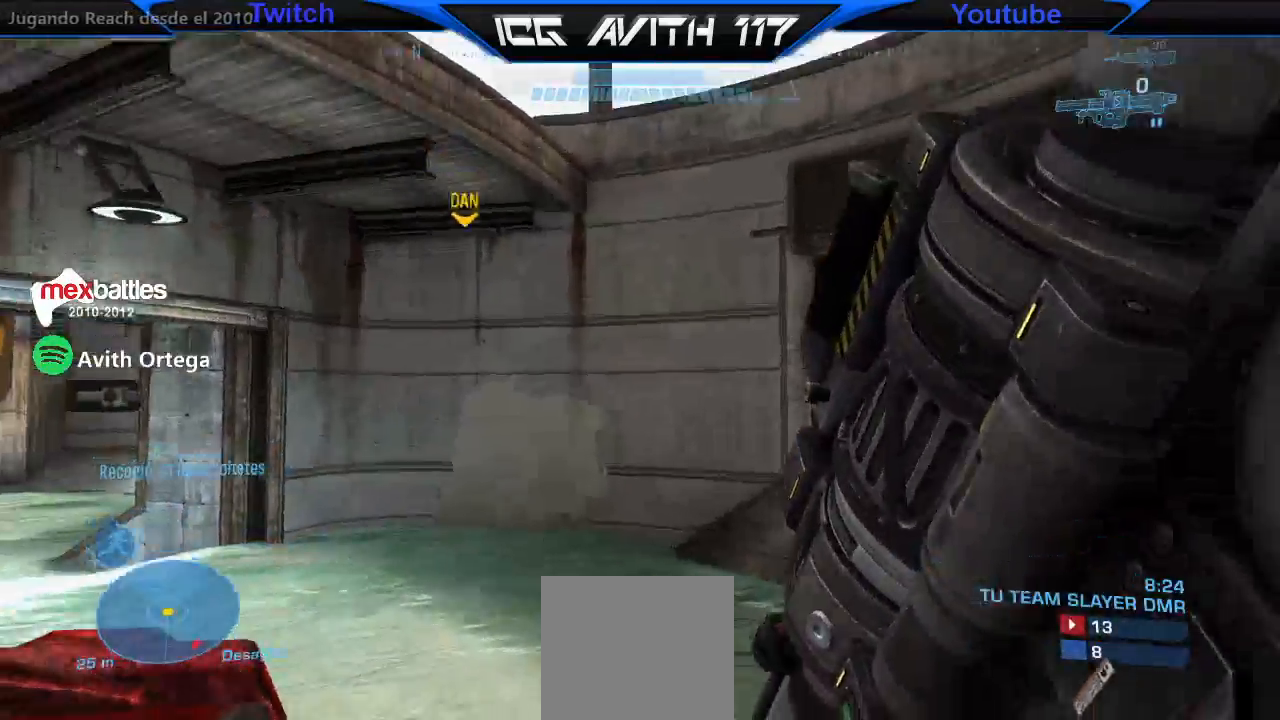
{"buttons": [], "left_stick": "up", "right_stick": "right", "events": [[67, "right_stick", "center"], [167, "right_stick", "right"]]}
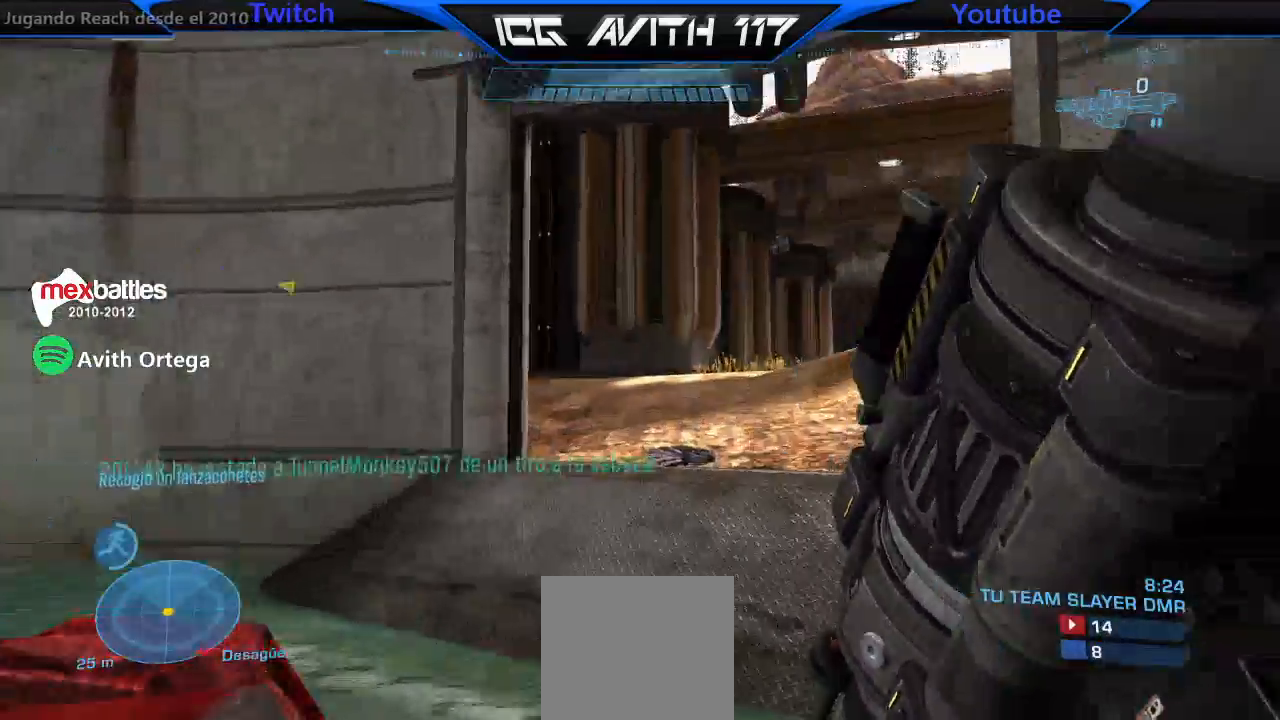
{"buttons": [], "left_stick": "up", "right_stick": "right", "events": []}
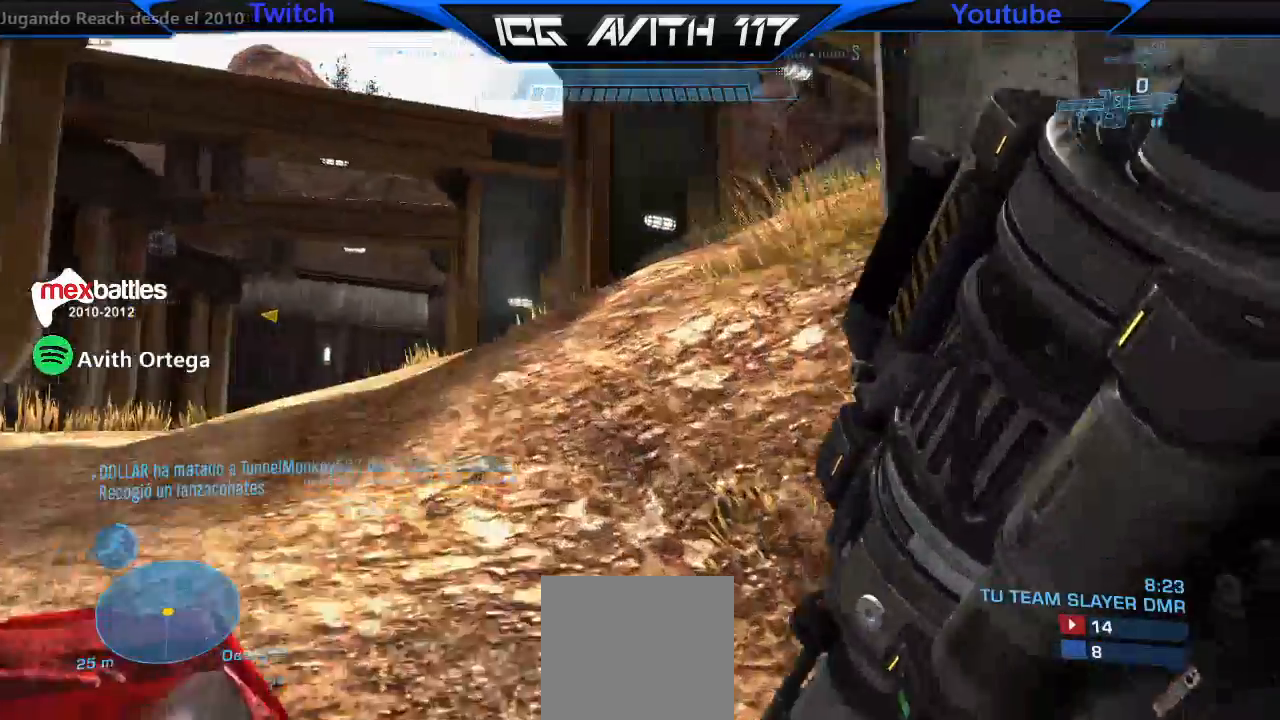
{"buttons": [], "left_stick": "up", "right_stick": "right", "events": []}
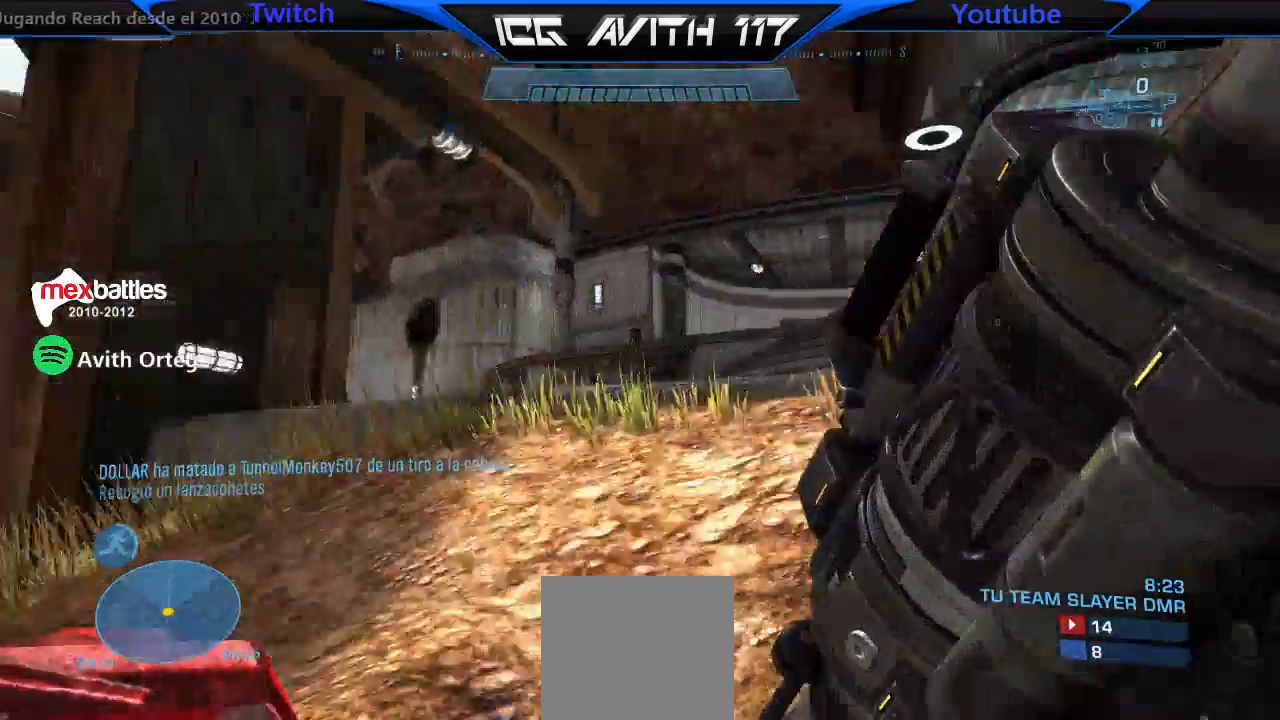
{"buttons": [], "left_stick": "up", "right_stick": "right", "events": []}
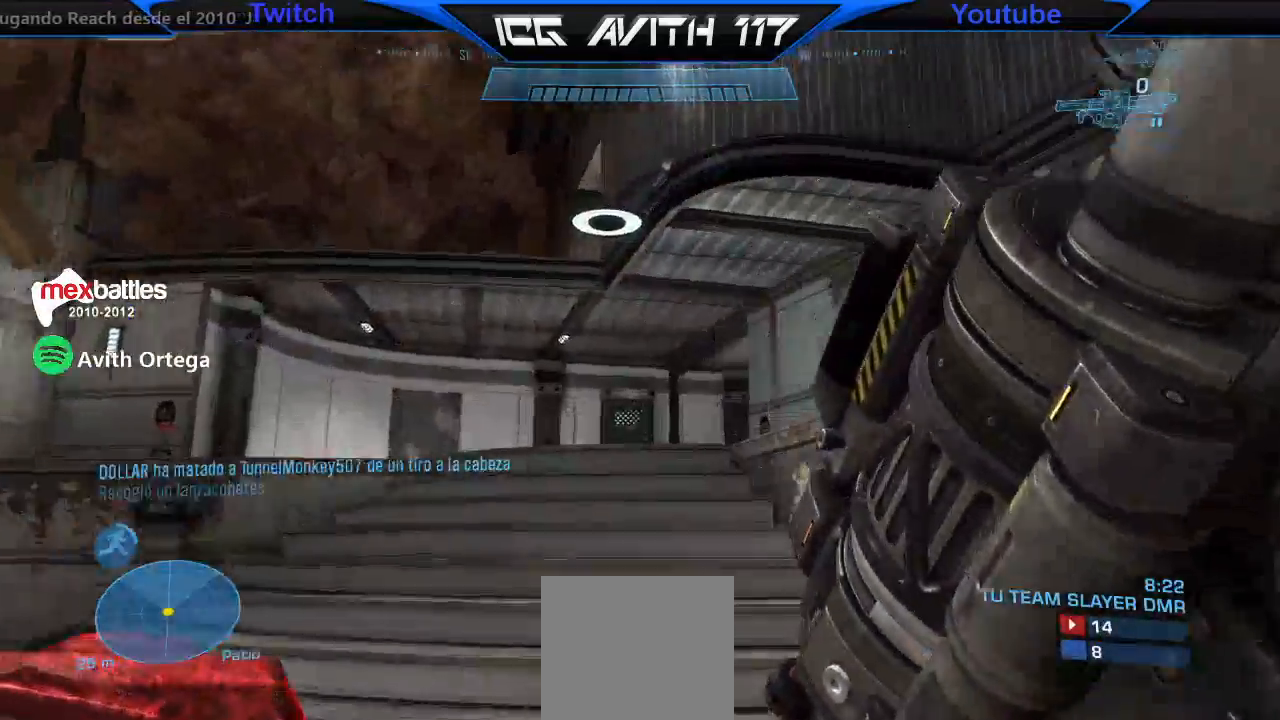
{"buttons": [], "left_stick": "up", "right_stick": "up-right", "events": [[67, "right_stick", "center"], [100, "A", "down"], [200, "A", "up"], [333, "B", "down"], [400, "B", "up"], [400, "right_stick", "up-right"]]}
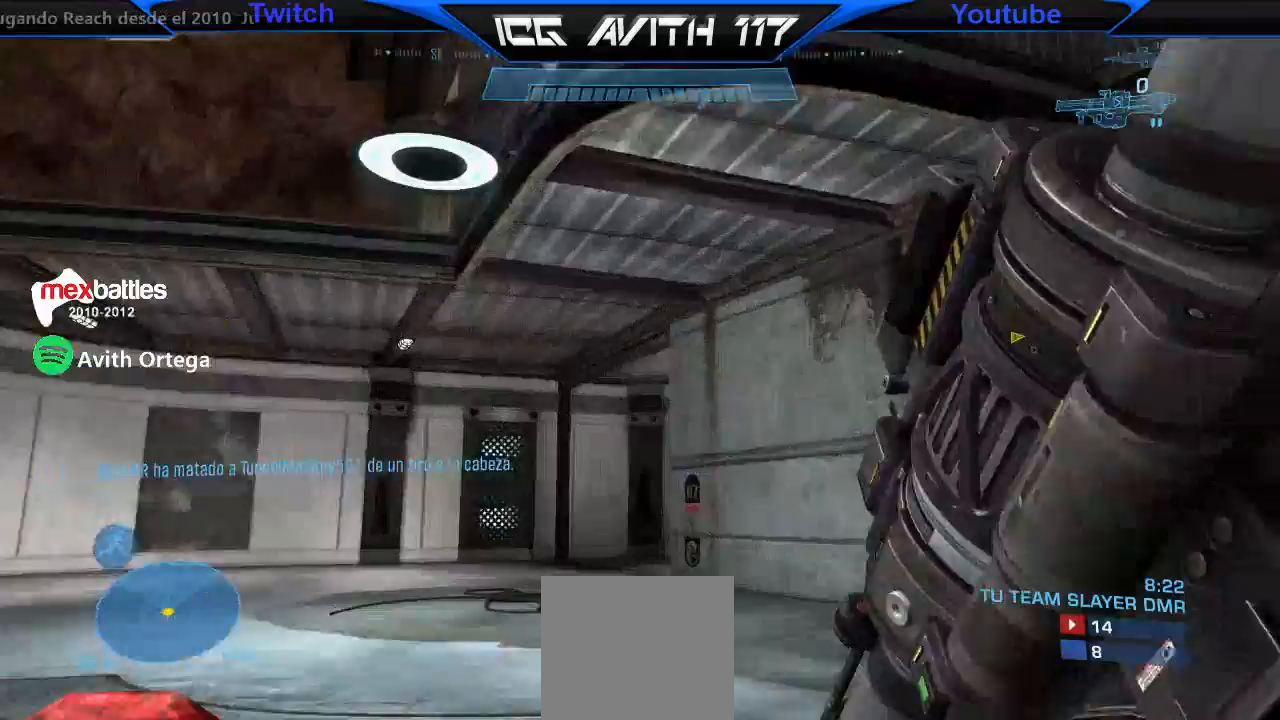
{"buttons": [], "left_stick": "up", "right_stick": "up-right", "events": [[233, "A", "down"], [233, "right_stick", "center"], [300, "A", "up"], [467, "right_stick", "up-right"]]}
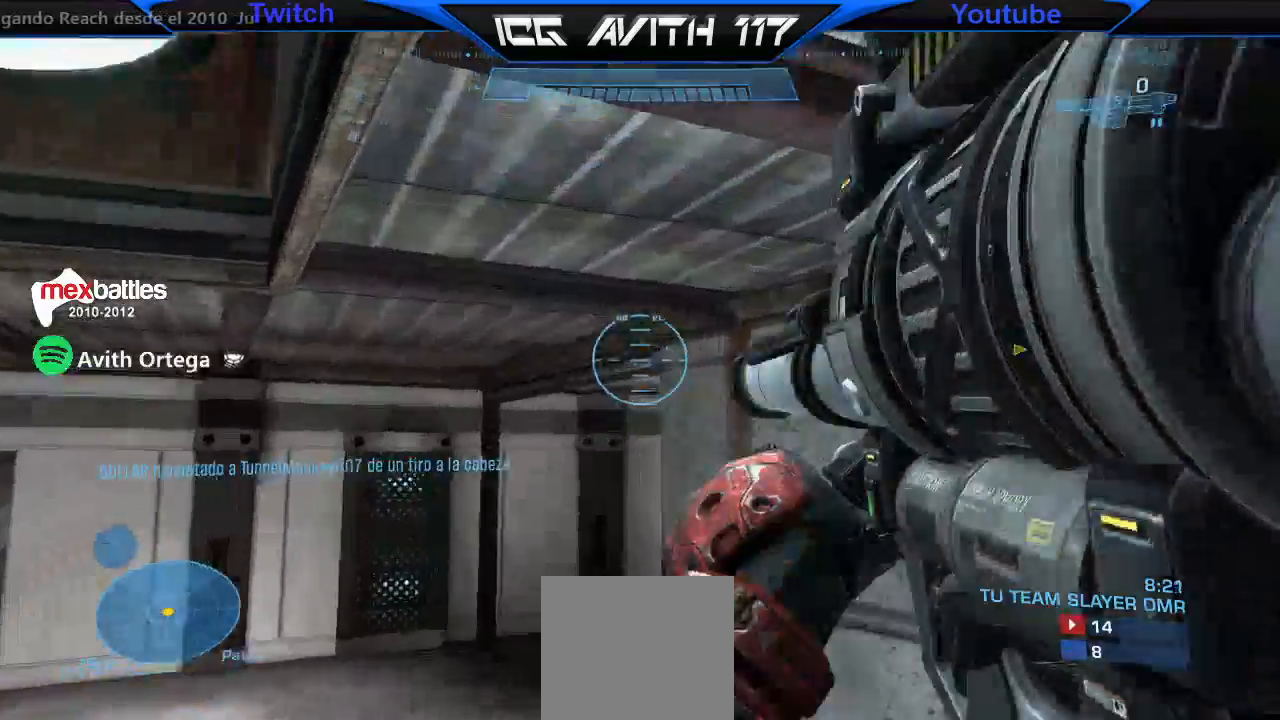
{"buttons": [], "left_stick": "up-left", "right_stick": "center", "events": [[233, "right_stick", "center"], [333, "Y", "down"], [367, "Y", "up"], [367, "left_stick", "up-left"]]}
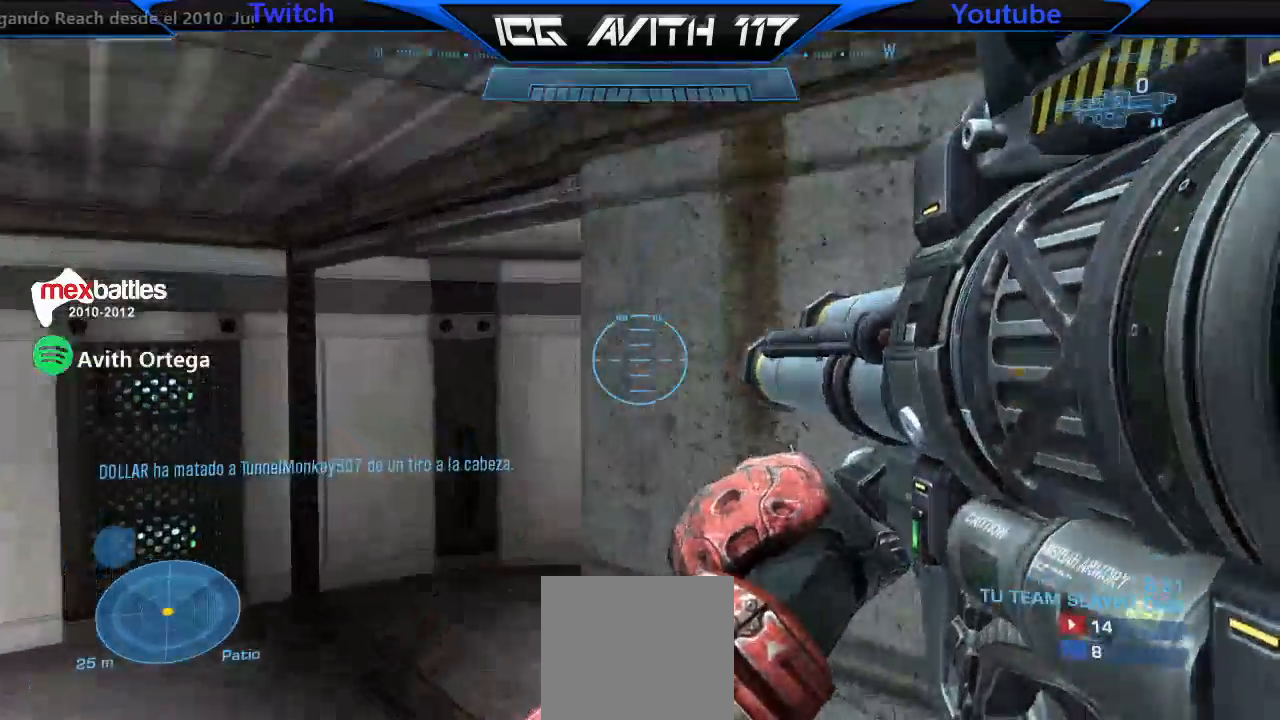
{"buttons": [], "left_stick": "up-left", "right_stick": "center", "events": [[133, "X", "down"], [133, "right_stick", "up-right"], [233, "X", "up"], [300, "right_stick", "center"]]}
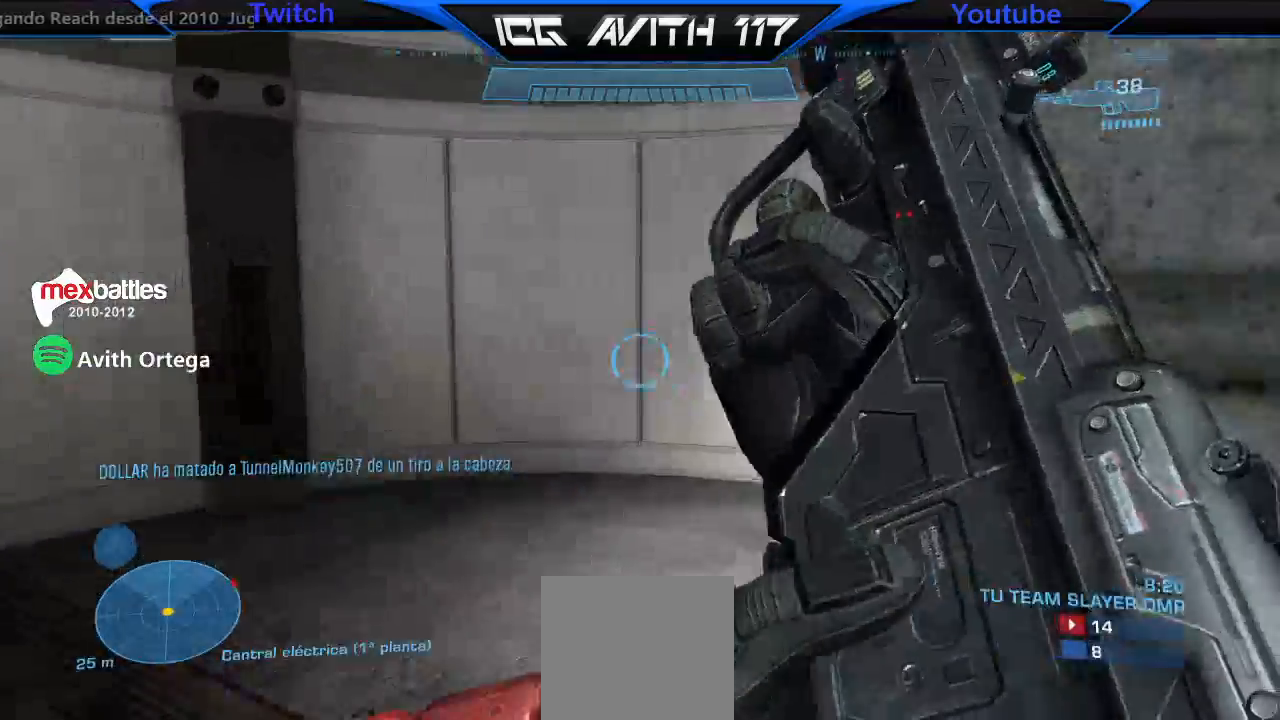
{"buttons": ["B"], "left_stick": "up", "right_stick": "right"}